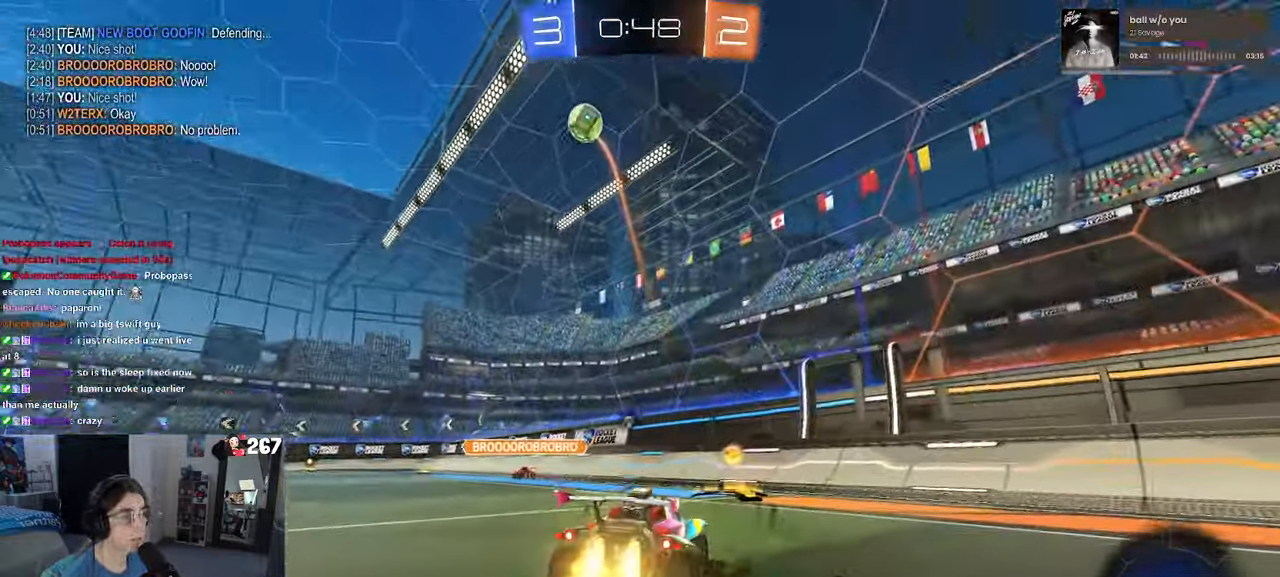
Gameplay with a controller (PlayStation layout); each line is a JSON object with the inputs held at the frame after it. "events" lists button and stick changes between this image and that frame as [ms after this image, input, new state], when the widget could be followed in between.
{"buttons": ["R1", "R2"], "left_stick": "left", "right_stick": "center", "events": [[50, "TRIANGLE", "up"], [266, "TRIANGLE", "down"], [316, "left_stick", "left"], [450, "TRIANGLE", "up"]]}
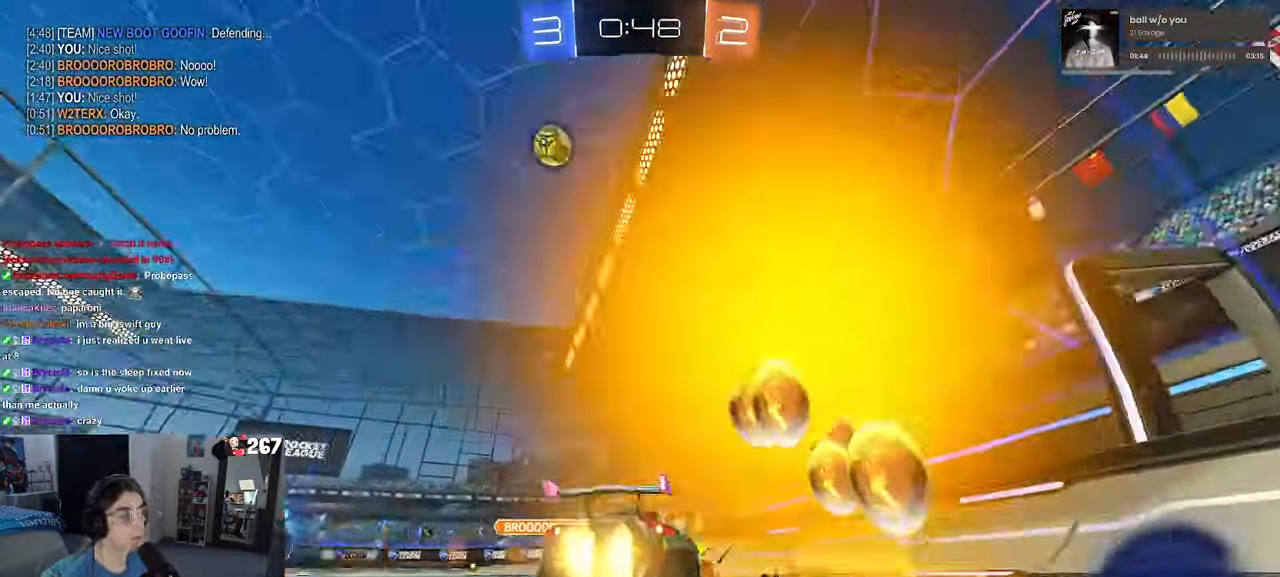
{"buttons": ["TRIANGLE", "R1", "R2"], "left_stick": "down-left", "right_stick": "center", "events": [[133, "left_stick", "up-right"], [166, "CROSS", "down"], [216, "left_stick", "up-left"], [233, "CROSS", "up"], [283, "CROSS", "down"], [350, "left_stick", "down-left"], [400, "CROSS", "up"], [416, "TRIANGLE", "down"]]}
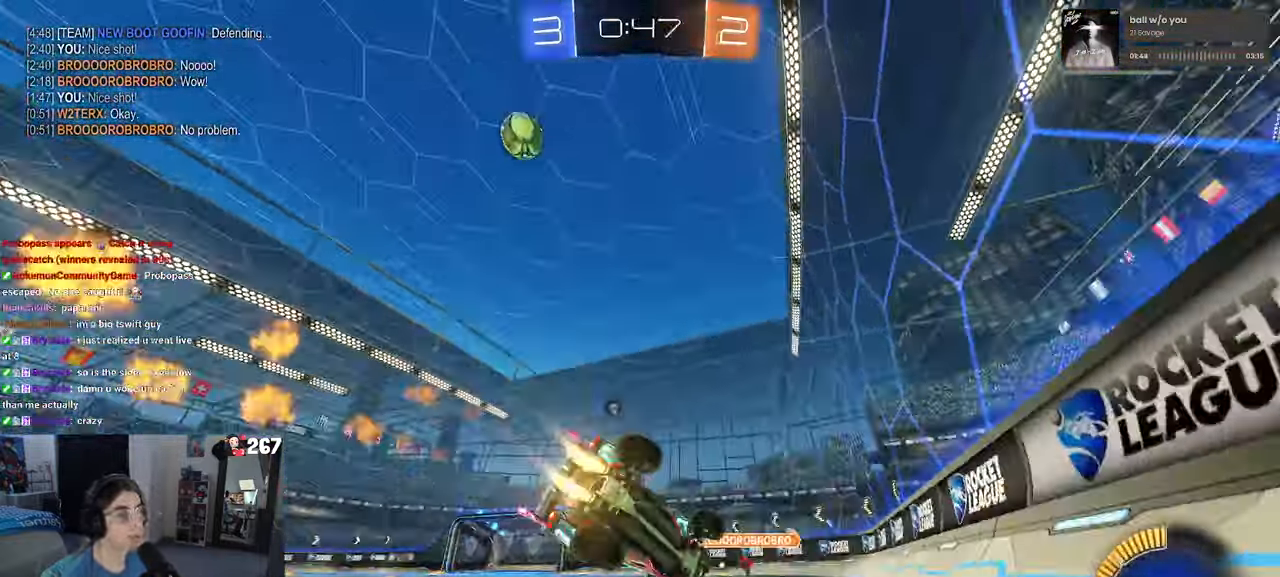
{"buttons": ["SQUARE", "R2"], "left_stick": "down-left", "right_stick": "center", "events": [[50, "TRIANGLE", "up"], [166, "R1", "up"], [300, "SQUARE", "down"]]}
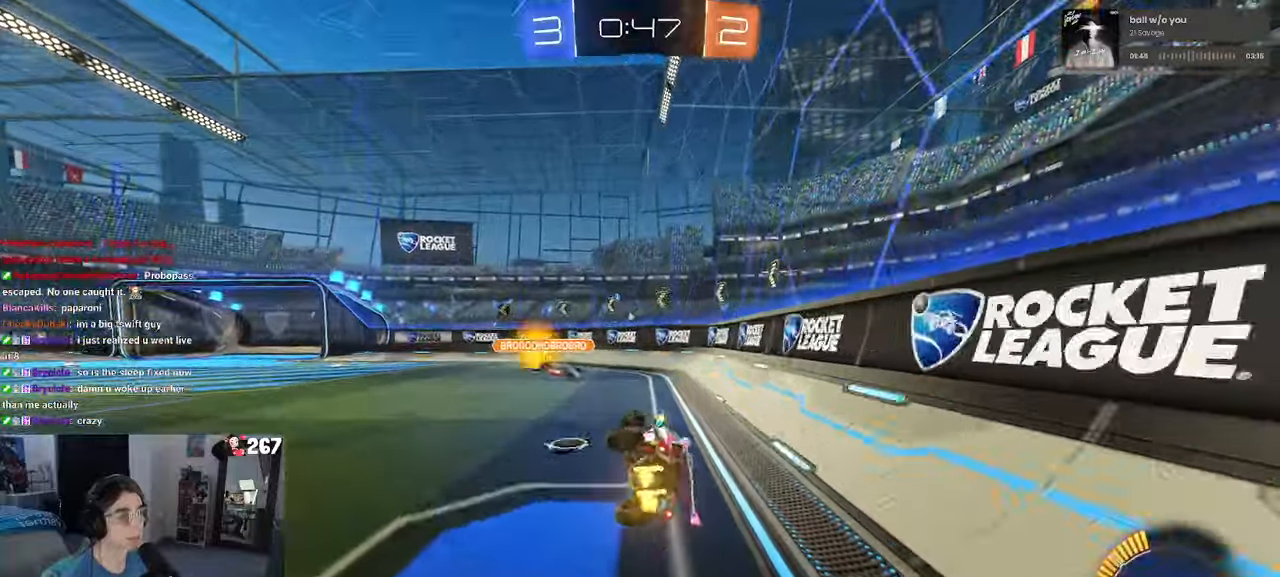
{"buttons": ["TRIANGLE", "R2"], "left_stick": "left", "right_stick": "center", "events": [[100, "SQUARE", "up"], [183, "left_stick", "center"], [200, "TRIANGLE", "down"], [500, "left_stick", "left"]]}
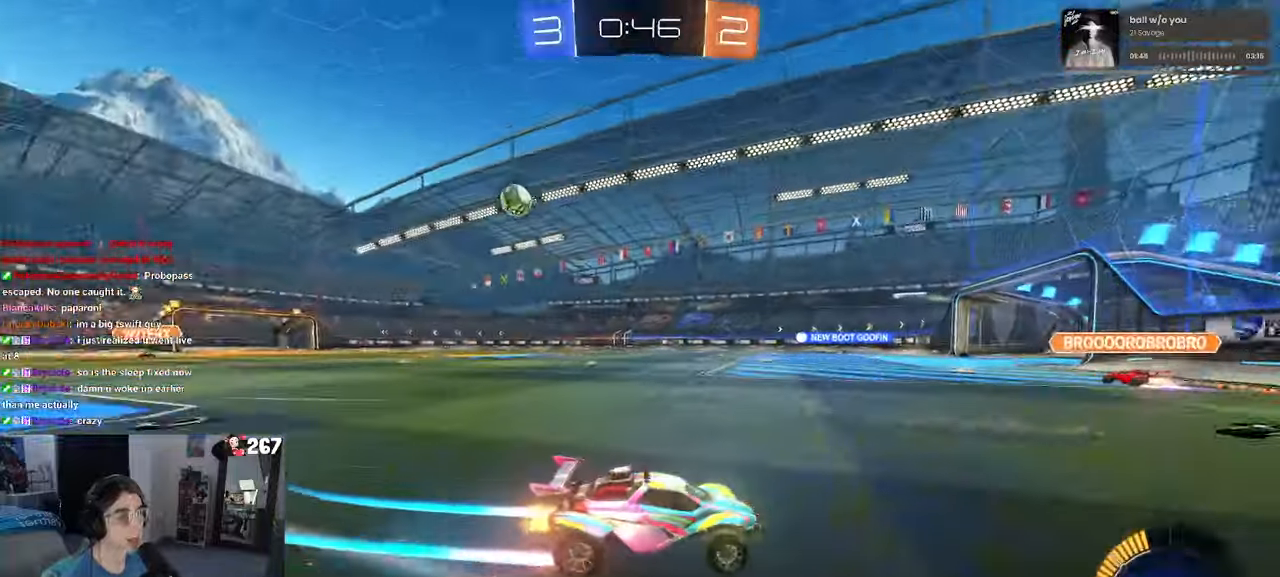
{"buttons": ["R2"], "left_stick": "center", "right_stick": "center", "events": [[200, "left_stick", "center"], [350, "TRIANGLE", "up"]]}
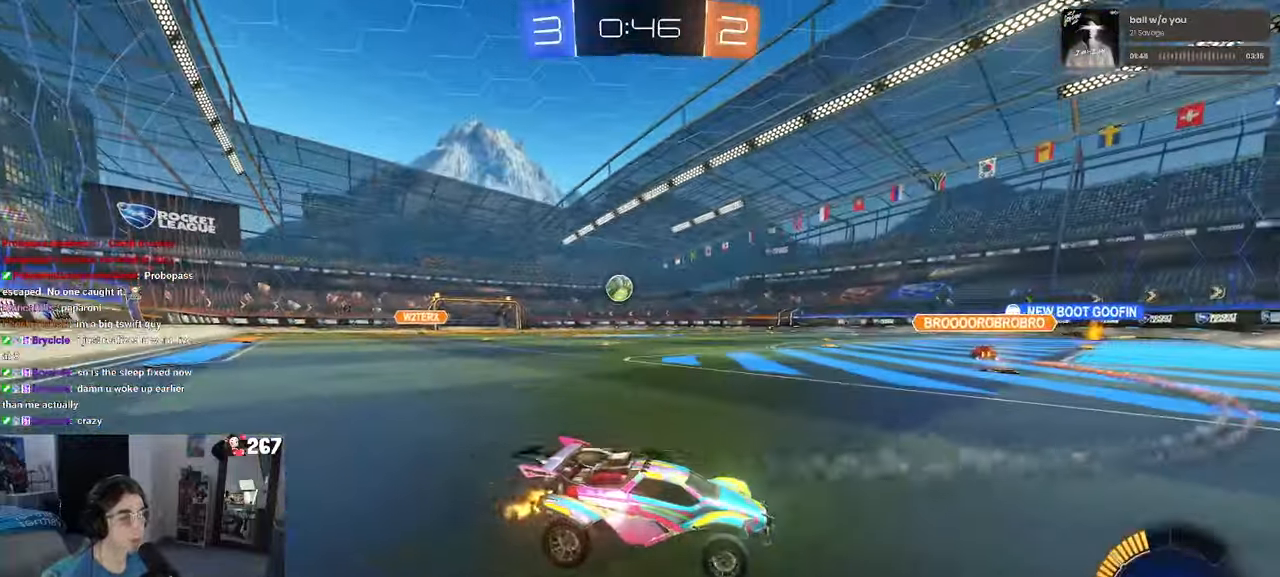
{"buttons": ["R2"], "left_stick": "left", "right_stick": "center", "events": [[50, "left_stick", "left"]]}
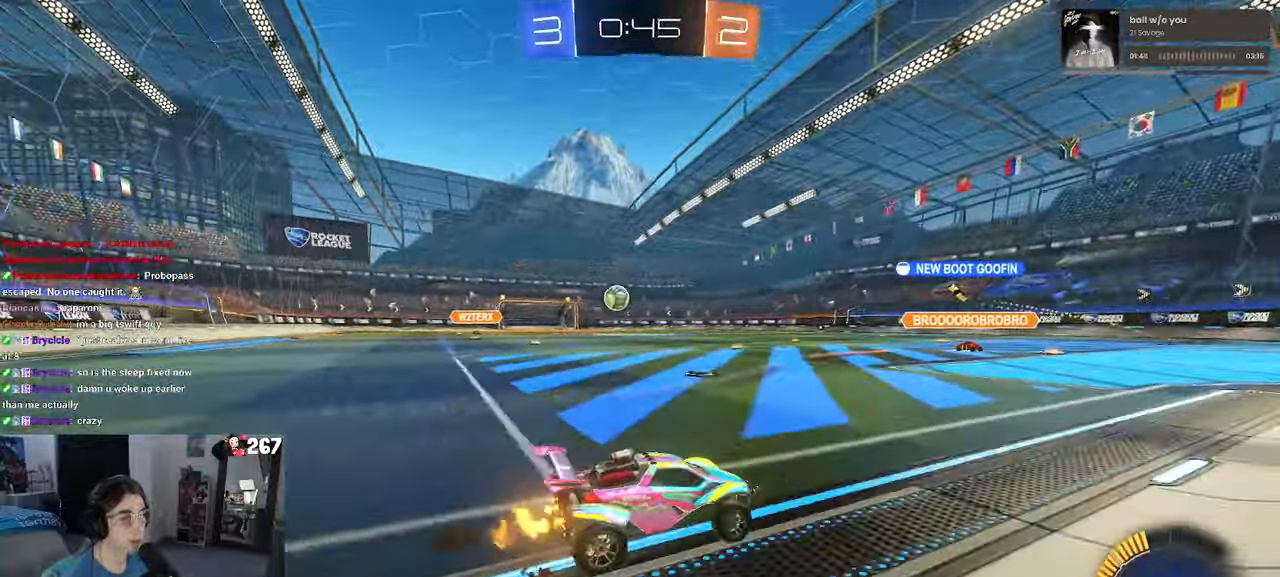
{"buttons": ["R2"], "left_stick": "left", "right_stick": "center", "events": []}
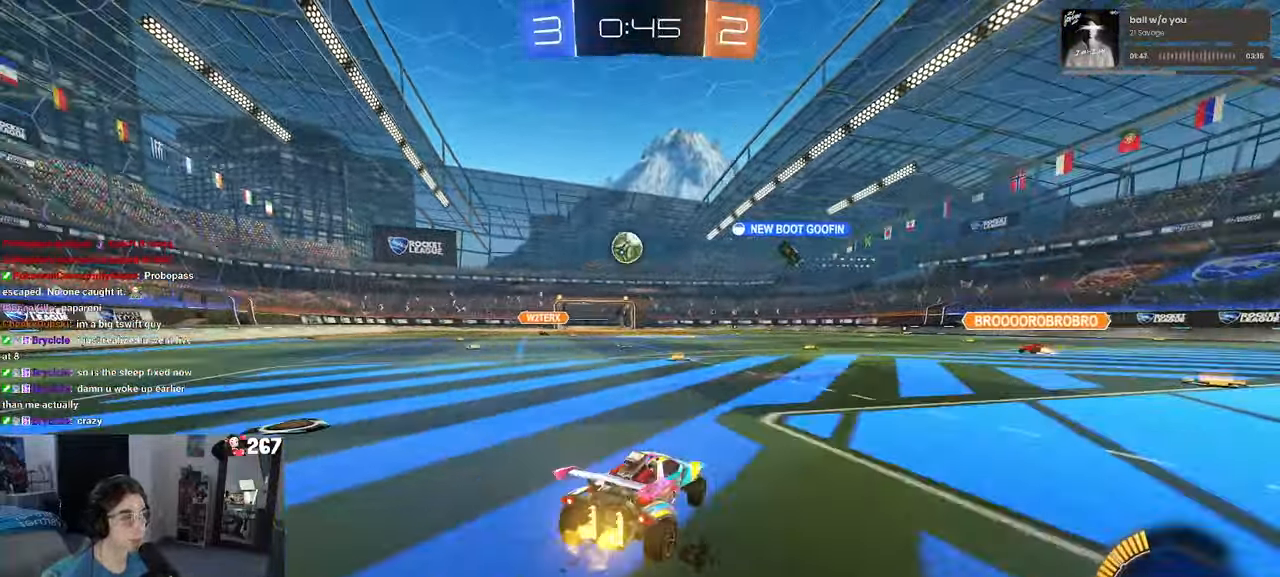
{"buttons": ["R2"], "left_stick": "center", "right_stick": "center", "events": [[33, "left_stick", "center"], [183, "left_stick", "left"], [433, "left_stick", "center"]]}
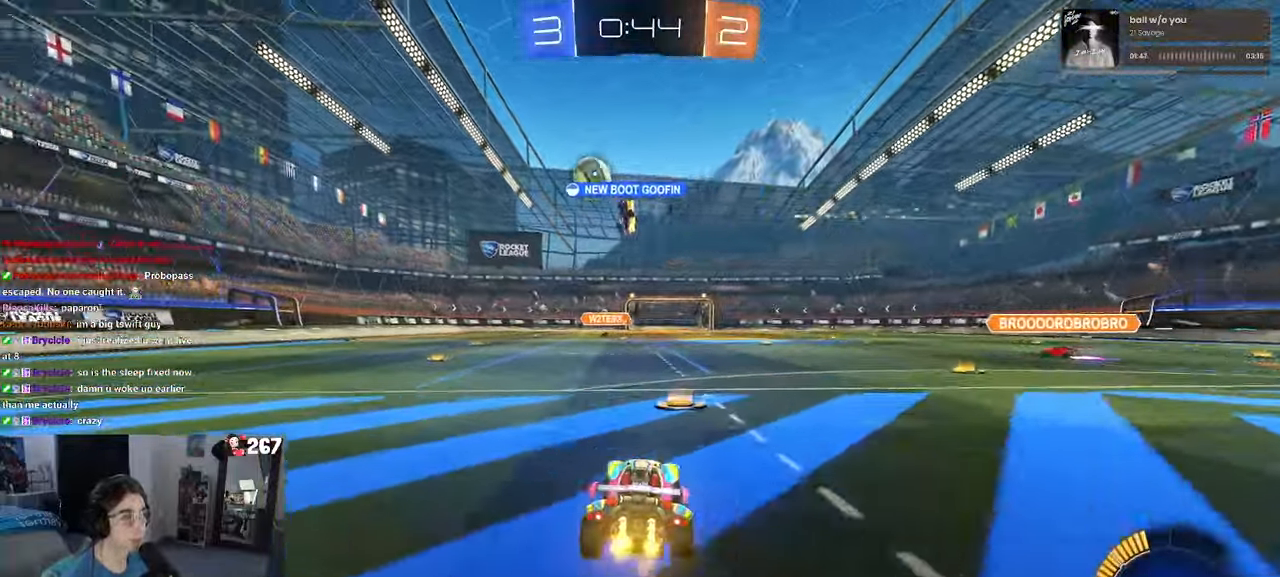
{"buttons": ["R2"], "left_stick": "left", "right_stick": "center", "events": [[167, "left_stick", "left"]]}
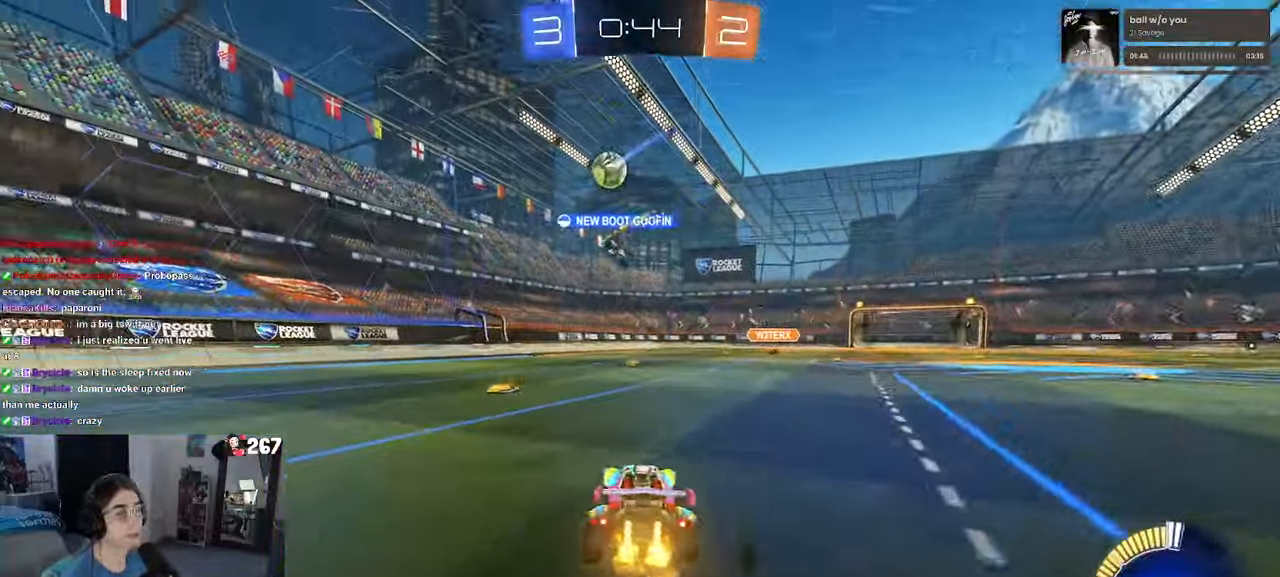
{"buttons": ["R2"], "left_stick": "center", "right_stick": "center", "events": [[383, "left_stick", "center"]]}
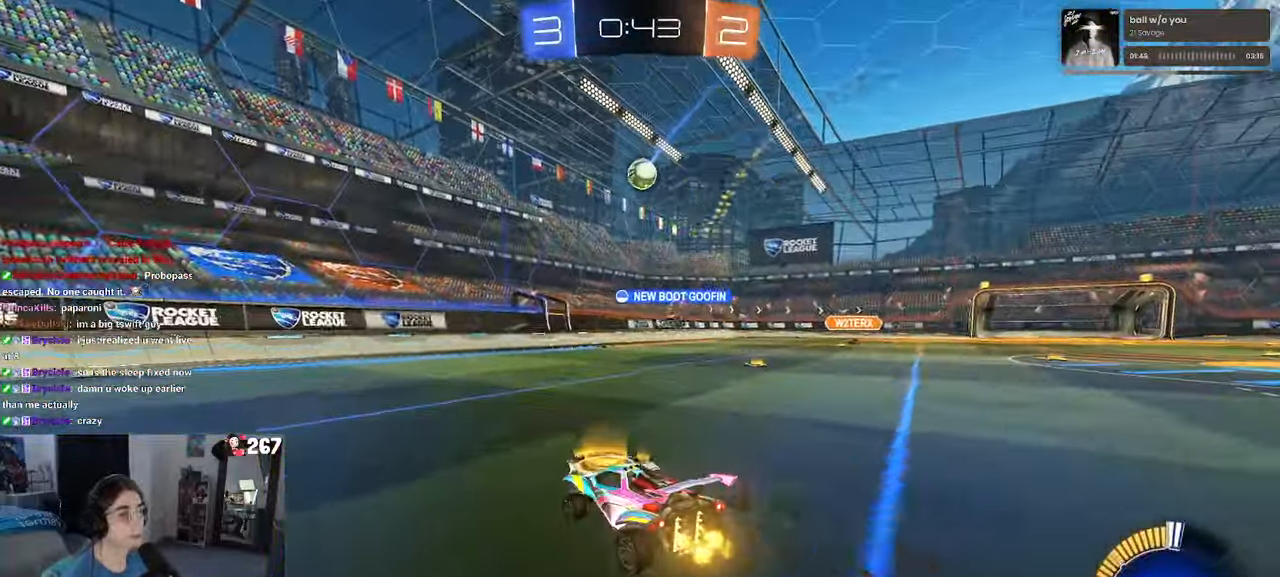
{"buttons": ["R2"], "left_stick": "right", "right_stick": "center", "events": [[83, "left_stick", "right"]]}
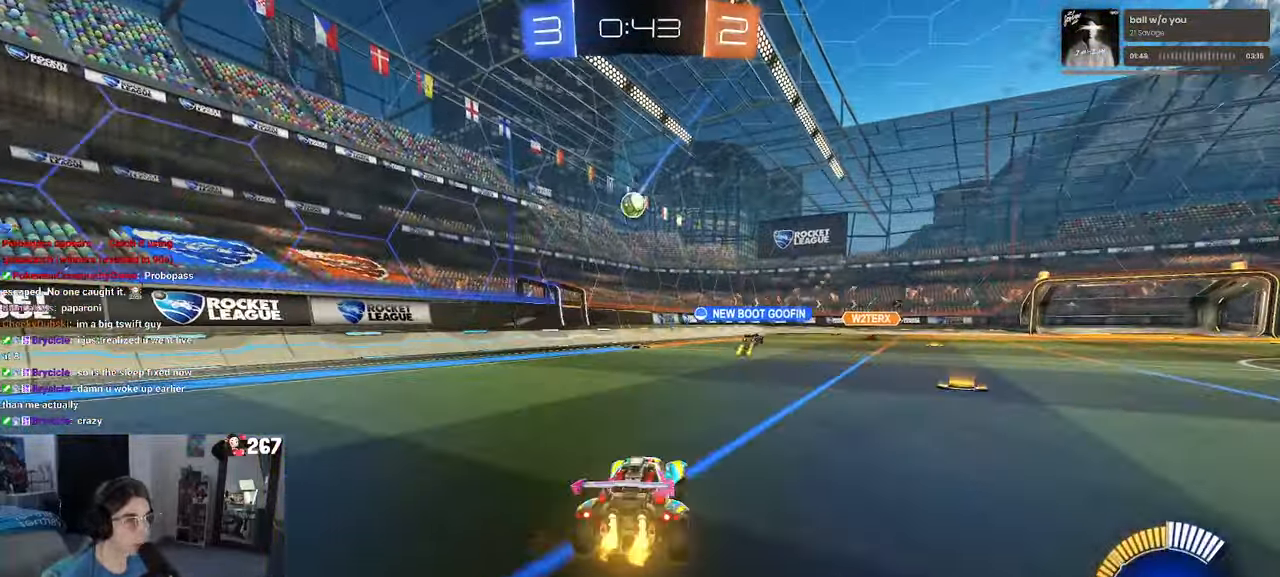
{"buttons": ["R2"], "left_stick": "center", "right_stick": "center", "events": [[133, "left_stick", "center"]]}
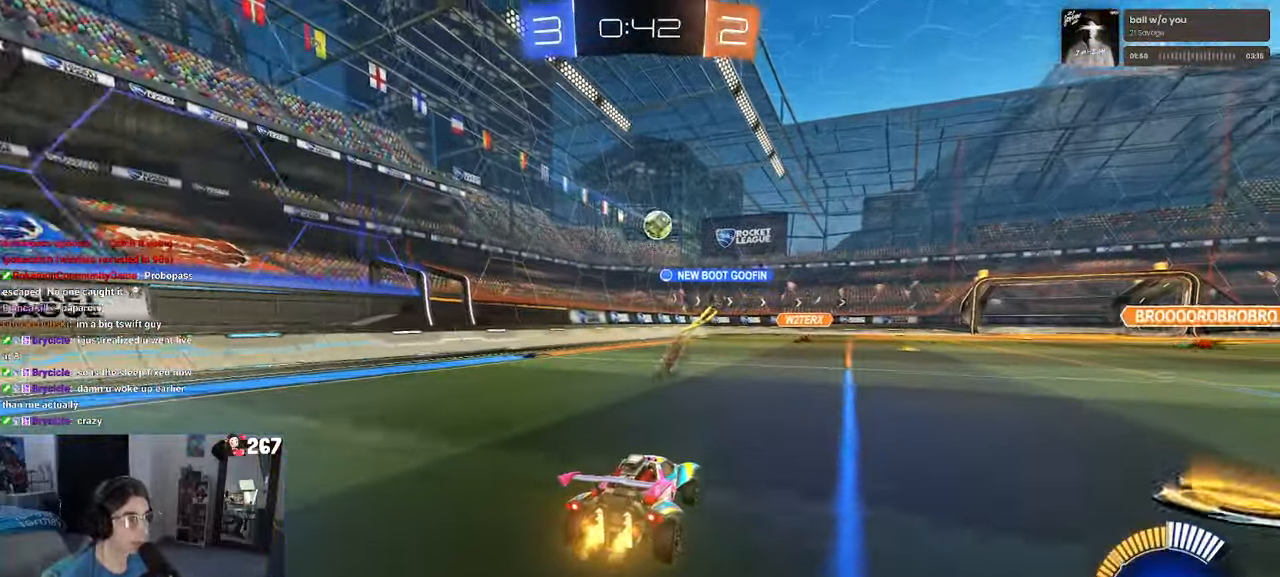
{"buttons": ["R2"], "left_stick": "right", "right_stick": "center", "events": [[450, "left_stick", "right"]]}
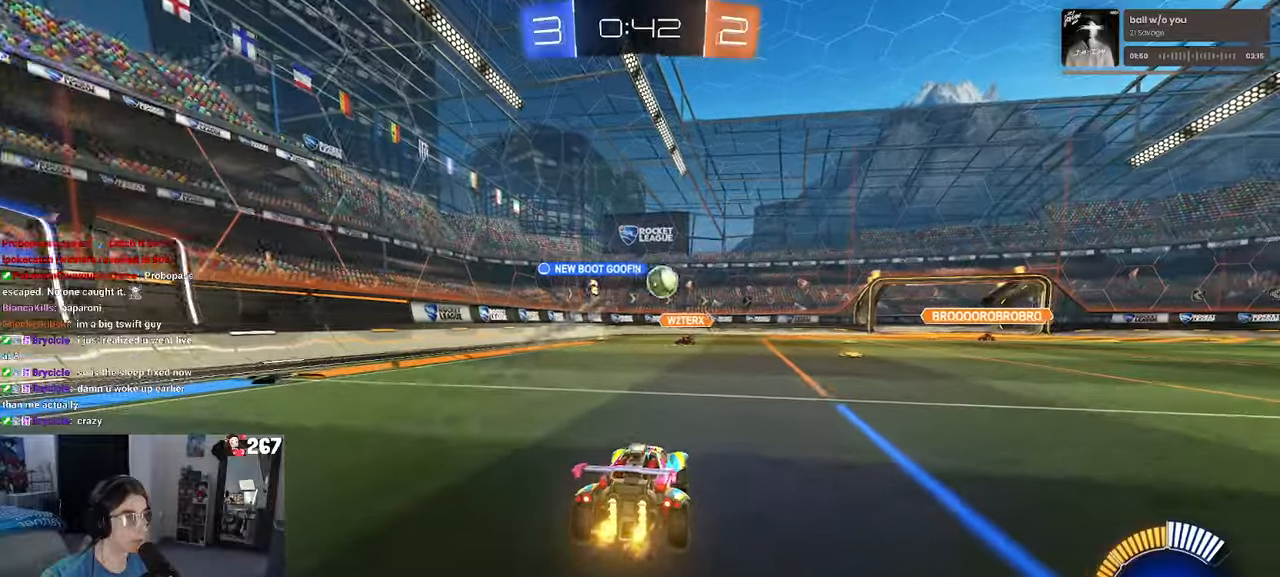
{"buttons": ["R1", "R2"], "left_stick": "center", "right_stick": "center", "events": [[150, "left_stick", "center"], [367, "R1", "down"]]}
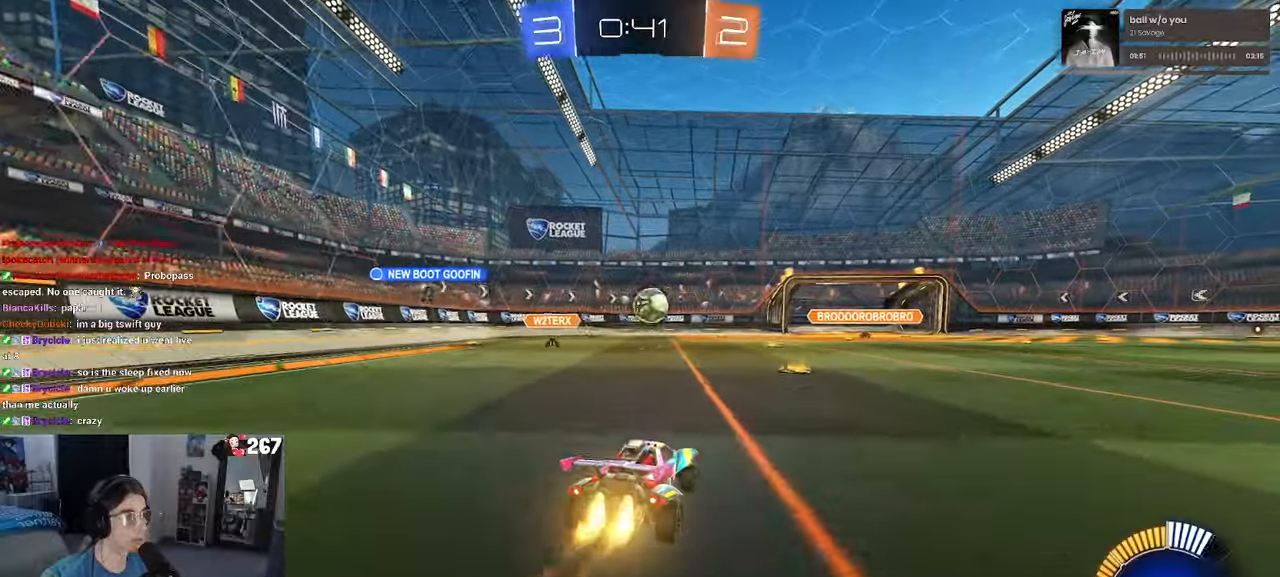
{"buttons": ["R1", "R2"], "left_stick": "center", "right_stick": "center", "events": [[84, "R1", "up"], [434, "R1", "down"]]}
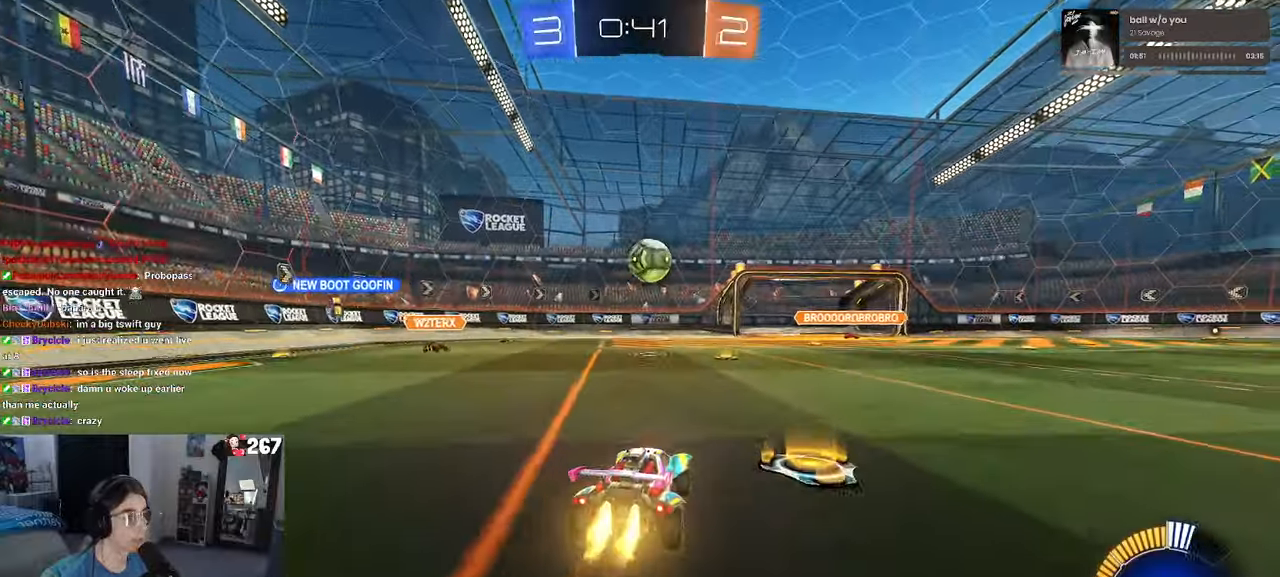
{"buttons": ["R1", "R2"], "left_stick": "center", "right_stick": "center", "events": [[17, "left_stick", "right"], [117, "left_stick", "center"]]}
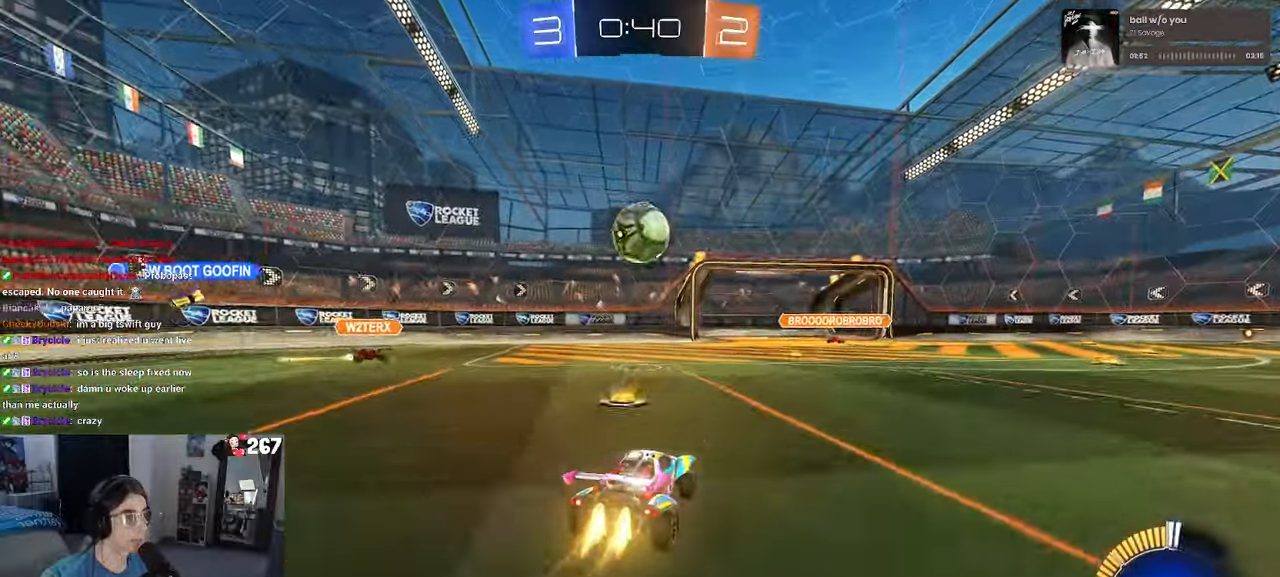
{"buttons": ["R1", "R2"], "left_stick": "center", "right_stick": "center", "events": [[250, "R1", "up"], [250, "left_stick", "left"], [334, "CROSS", "down"], [334, "left_stick", "down"], [384, "R1", "down"], [450, "left_stick", "center"], [484, "CROSS", "up"]]}
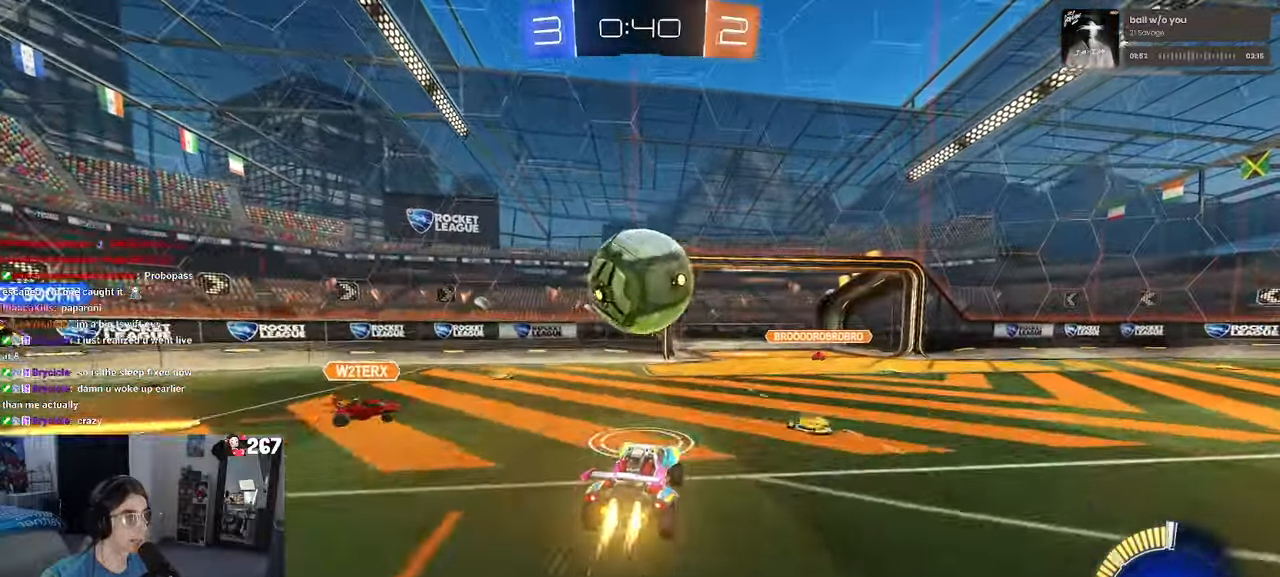
{"buttons": ["R2"], "left_stick": "up-right", "right_stick": "center", "events": [[167, "CROSS", "down"], [250, "CROSS", "up"], [267, "R1", "up"], [367, "left_stick", "up-right"]]}
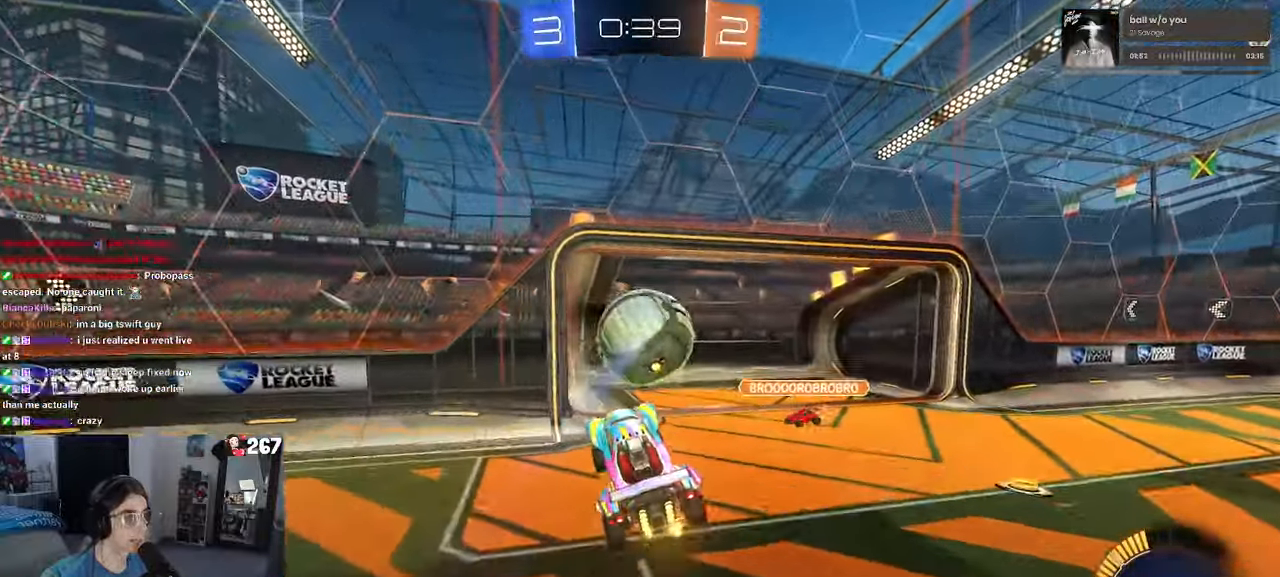
{"buttons": [], "left_stick": "center", "right_stick": "center", "events": [[67, "left_stick", "center"], [234, "TRIANGLE", "down"], [300, "TRIANGLE", "up"], [334, "R2", "up"]]}
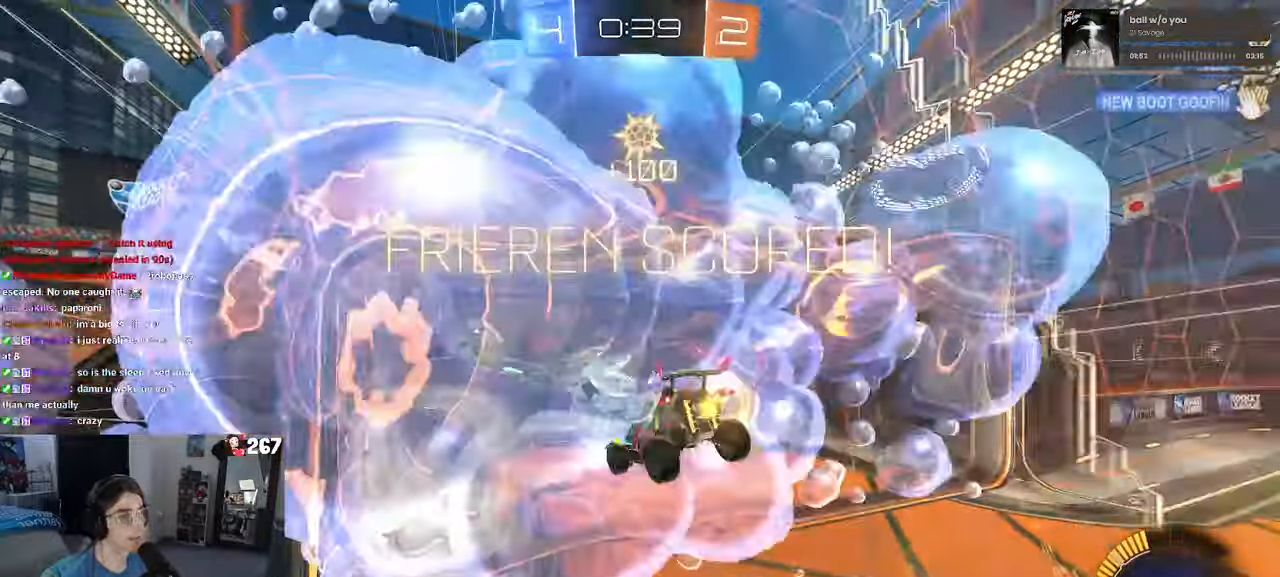
{"buttons": [], "left_stick": "center", "right_stick": "center", "events": [[150, "R2", "down"], [234, "R2", "up"], [400, "CROSS", "down"], [434, "CROSS", "up"]]}
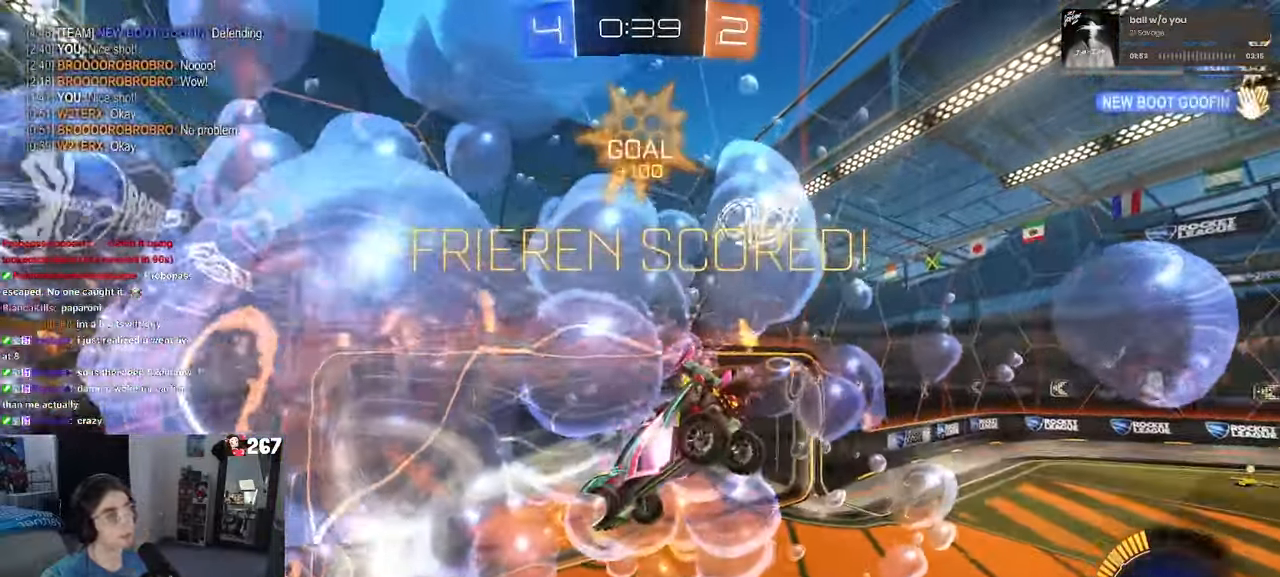
{"buttons": [], "left_stick": "center", "right_stick": "center", "events": [[17, "R2", "down"], [67, "R2", "up"]]}